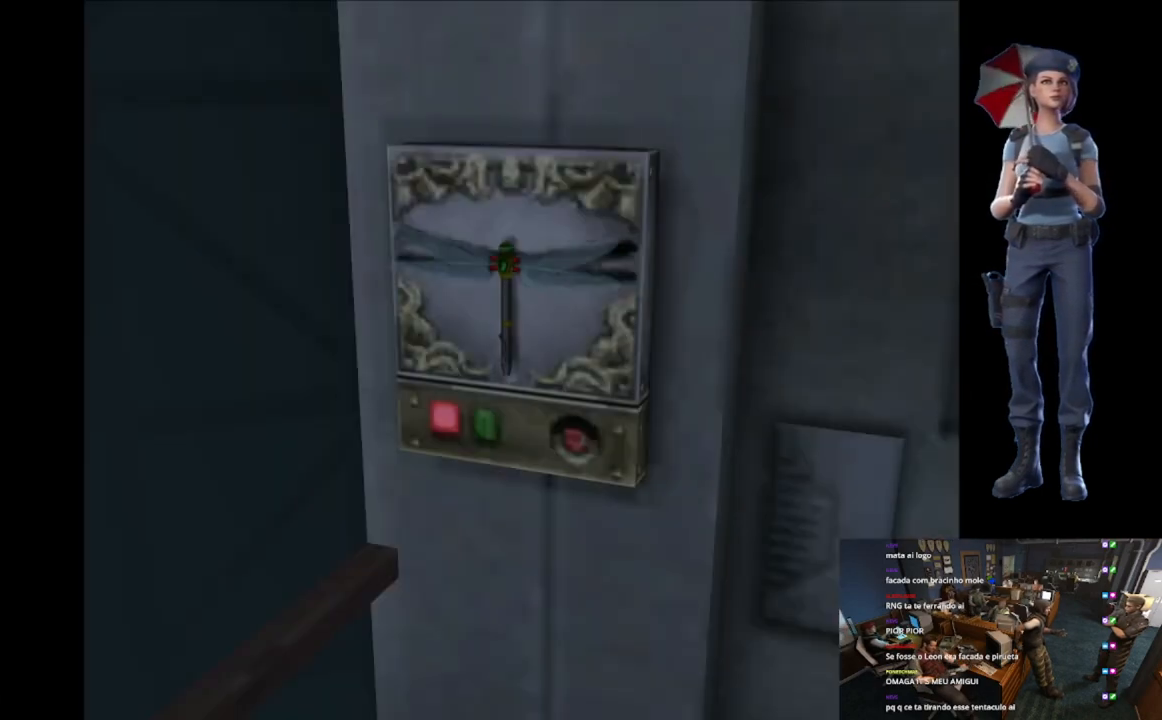
Gameplay with a controller (Xbox layout); each line is a JSON object with the inputs held at the frame after it. "events" lists button and stick changes between this image and that frame as [ms after this image, input, new state], when the widget could be followed in between.
{"buttons": [], "left_stick": "center", "right_stick": "center", "events": [[183, "A", "up"]]}
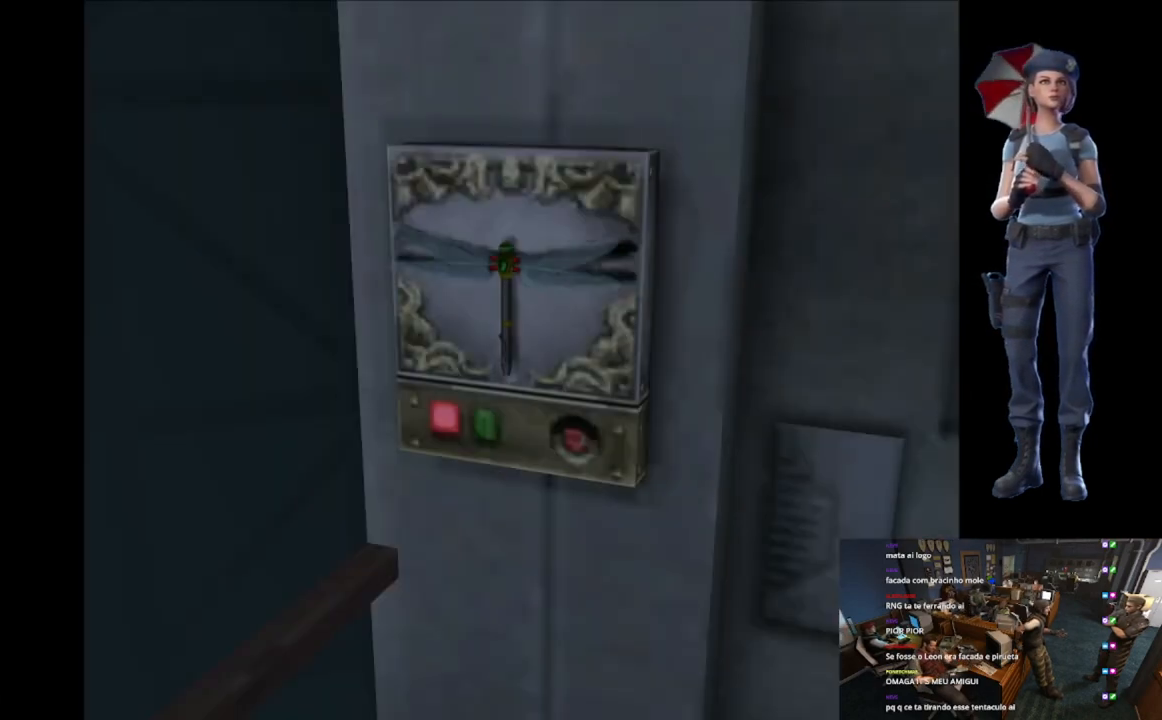
{"buttons": [], "left_stick": "center", "right_stick": "center", "events": []}
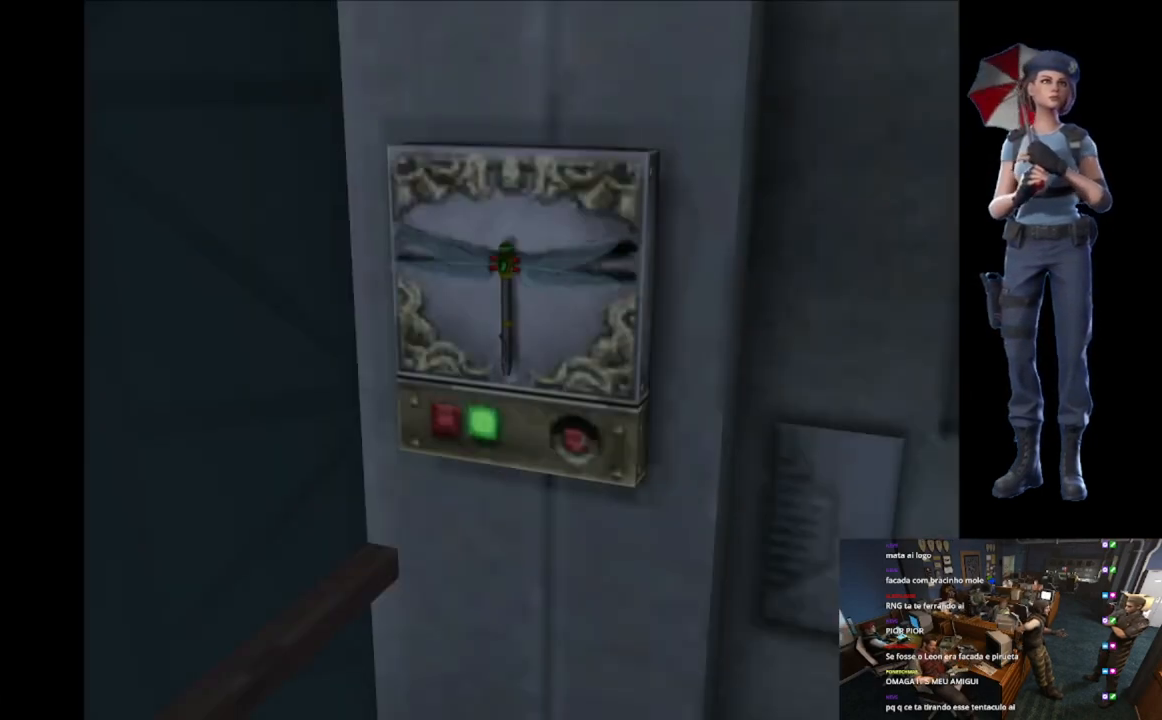
{"buttons": [], "left_stick": "right", "right_stick": "center", "events": [[450, "left_stick", "right"]]}
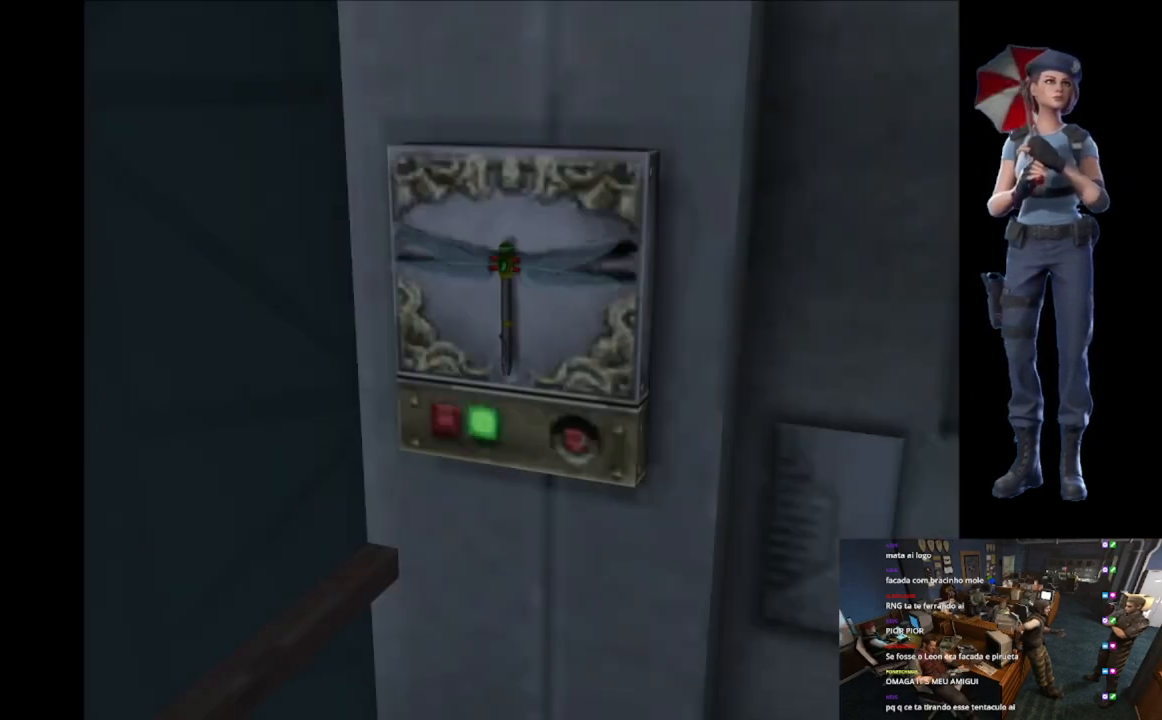
{"buttons": ["A"], "left_stick": "right", "right_stick": "center", "events": [[501, "A", "down"]]}
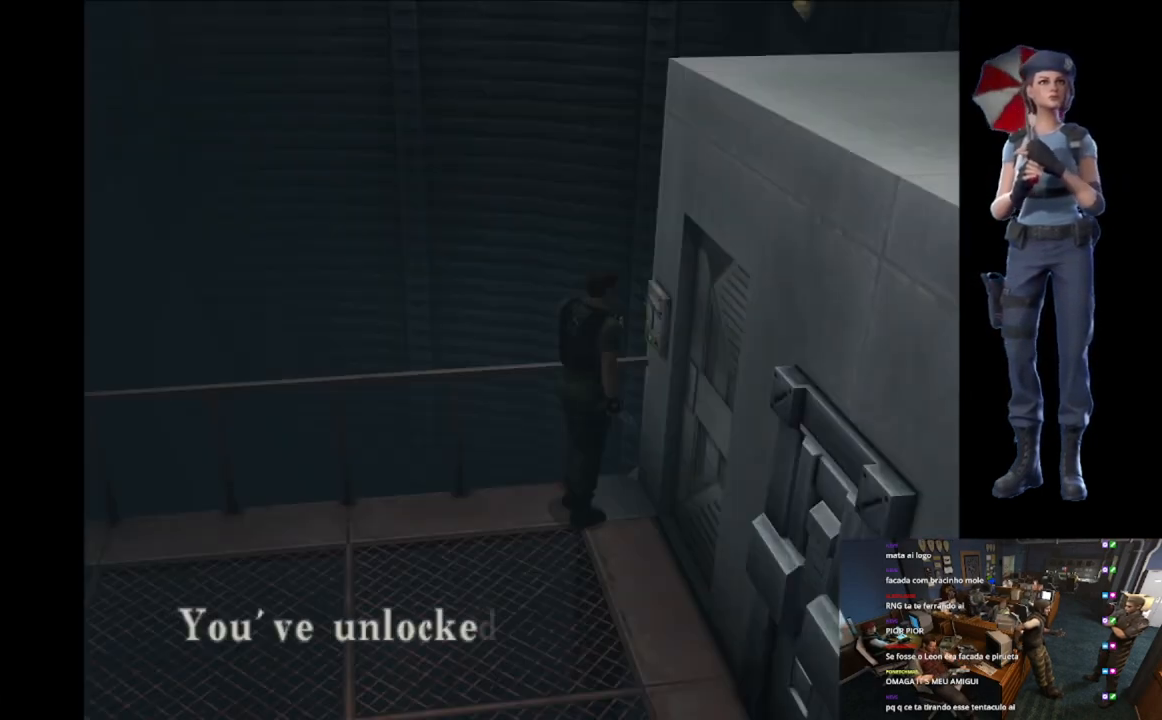
{"buttons": ["A"], "left_stick": "right", "right_stick": "center", "events": [[16, "left_stick", "center"], [300, "A", "up"], [433, "A", "down"], [450, "left_stick", "right"]]}
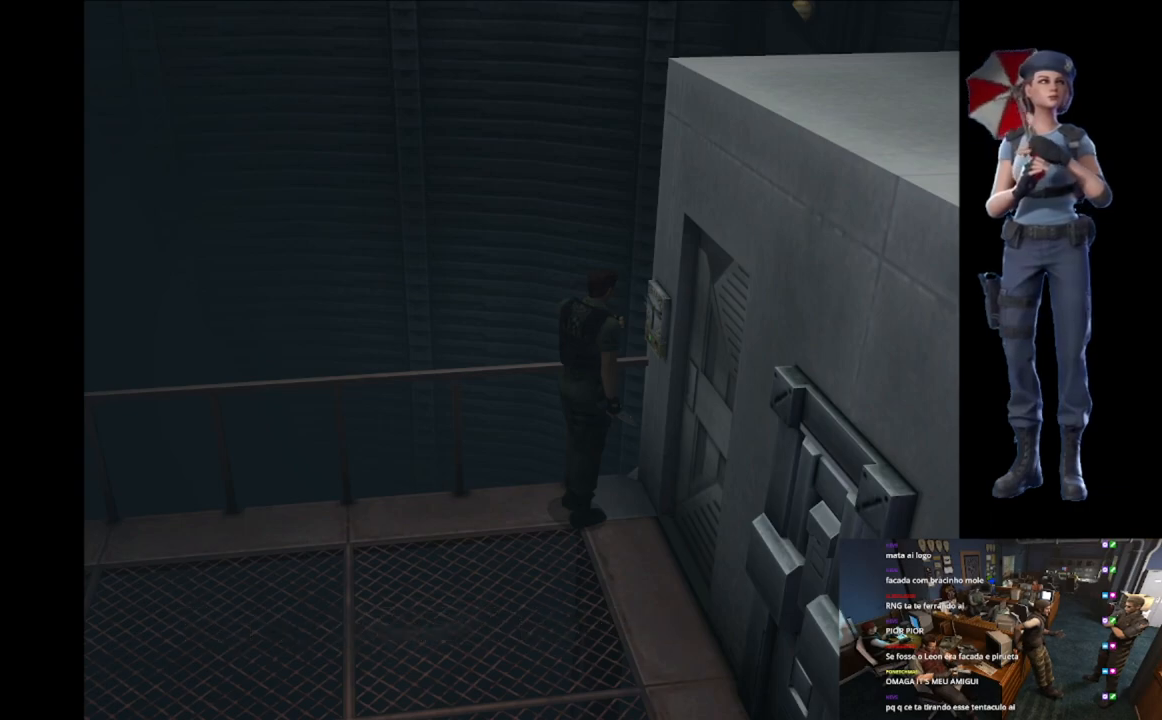
{"buttons": ["A"], "left_stick": "center", "right_stick": "center", "events": [[33, "A", "up"], [167, "left_stick", "up-right"], [184, "A", "down"], [400, "left_stick", "center"]]}
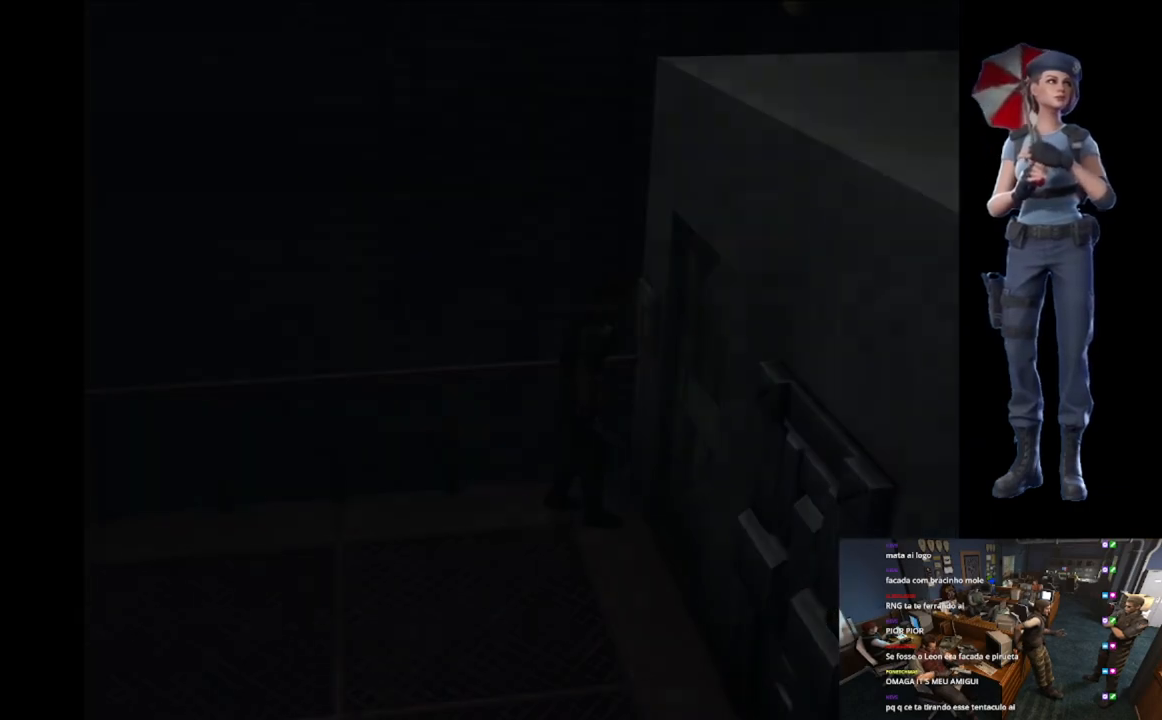
{"buttons": [], "left_stick": "center", "right_stick": "center", "events": [[233, "L1", "down"], [300, "A", "up"], [450, "L1", "up"]]}
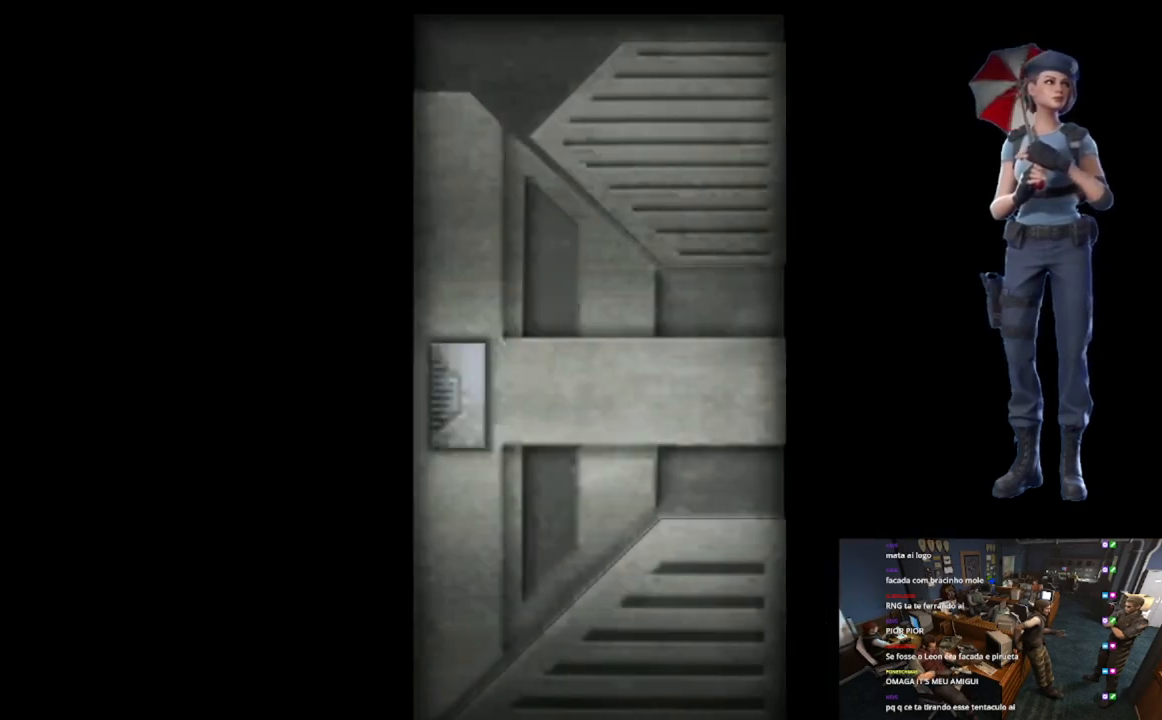
{"buttons": ["L1"], "left_stick": "center", "right_stick": "center", "events": [[17, "L1", "down"], [150, "L1", "up"], [184, "L1", "down"], [334, "L1", "up"], [417, "L1", "down"]]}
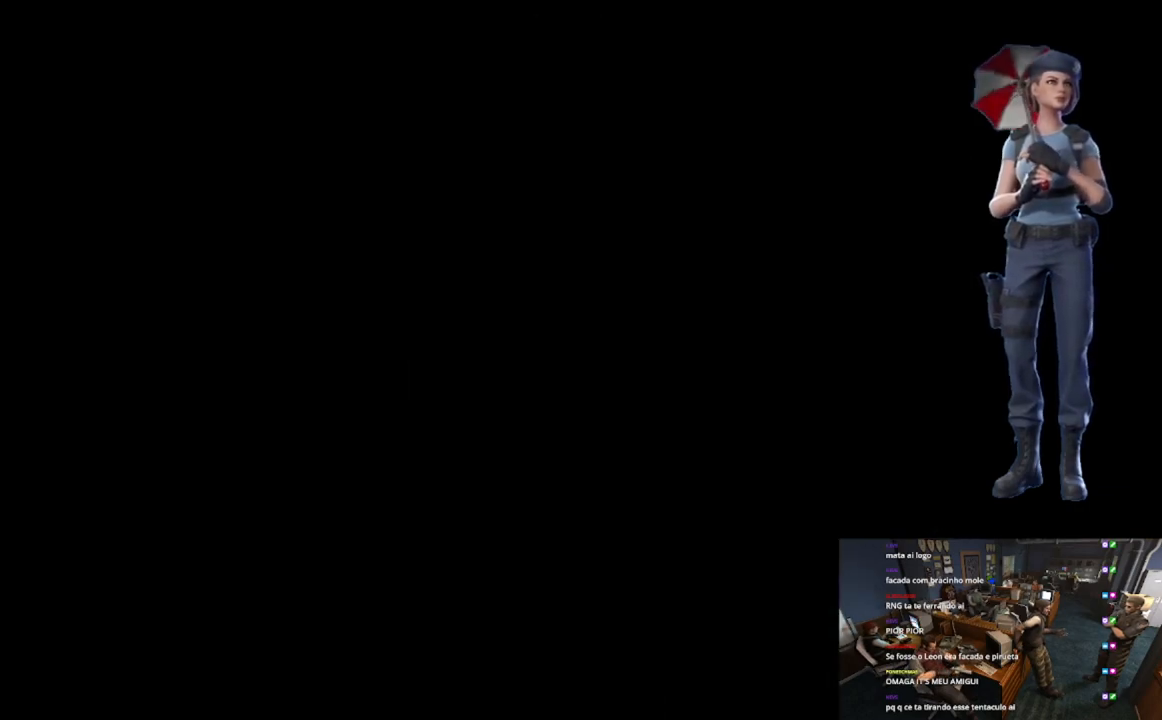
{"buttons": [], "left_stick": "center", "right_stick": "center", "events": [[50, "L1", "up"], [250, "L1", "down"], [383, "L1", "up"]]}
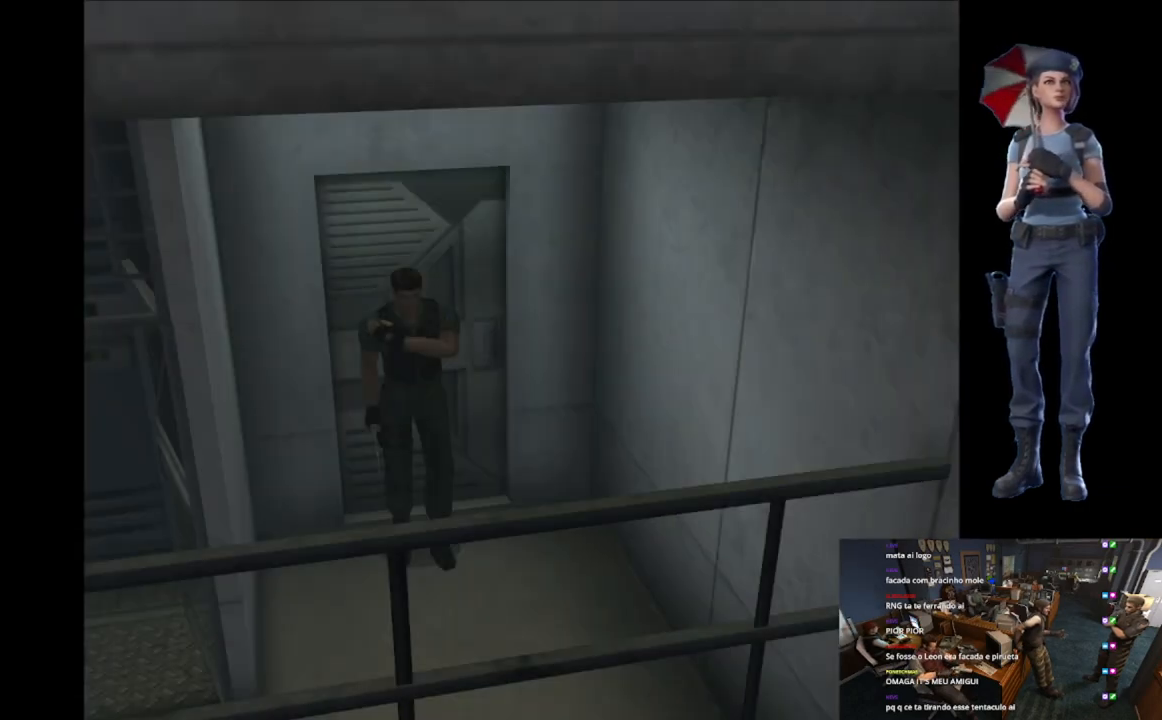
{"buttons": ["X"], "left_stick": "up-right", "right_stick": "center", "events": [[250, "left_stick", "up-right"], [267, "X", "down"]]}
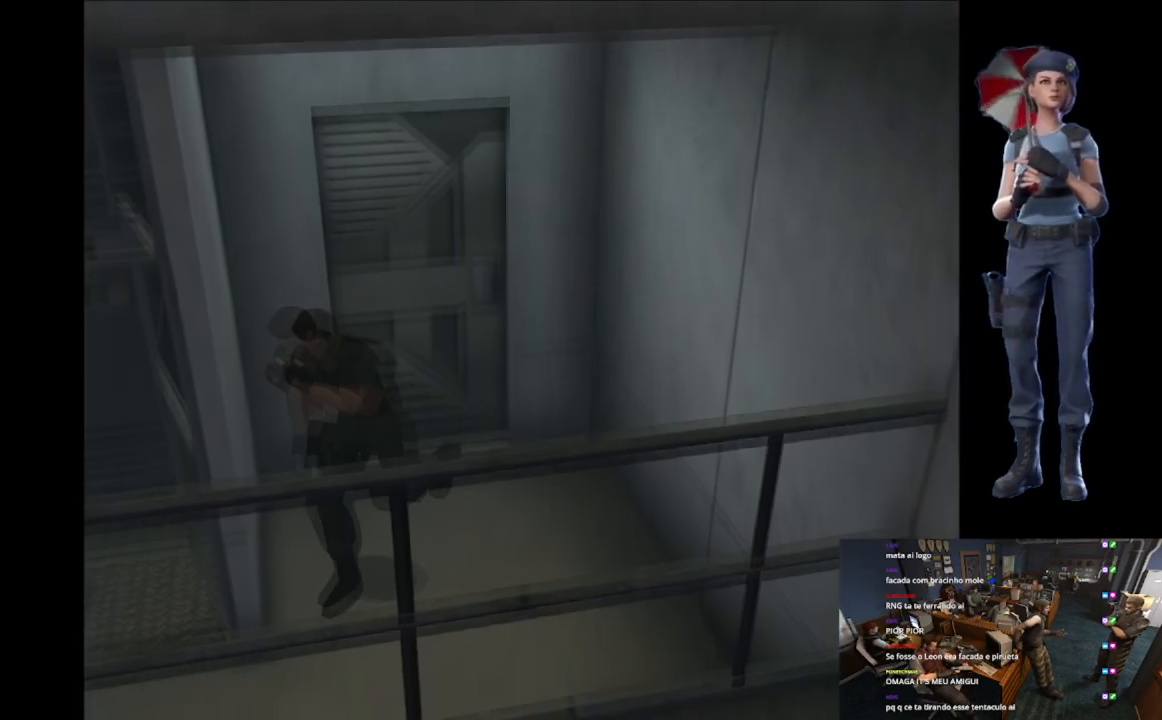
{"buttons": [], "left_stick": "center", "right_stick": "center", "events": [[350, "left_stick", "up-left"], [417, "X", "up"], [483, "left_stick", "center"]]}
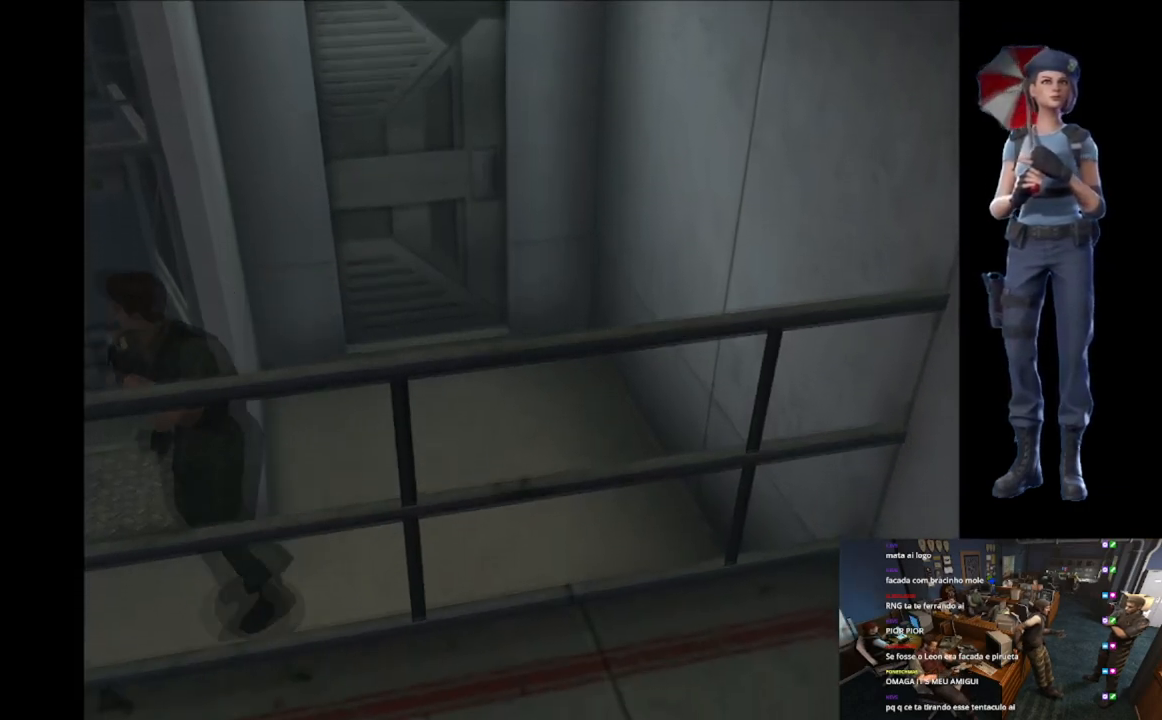
{"buttons": [], "left_stick": "center", "right_stick": "center", "events": [[150, "left_stick", "up-left"], [267, "left_stick", "up-right"], [350, "left_stick", "up"], [467, "left_stick", "center"]]}
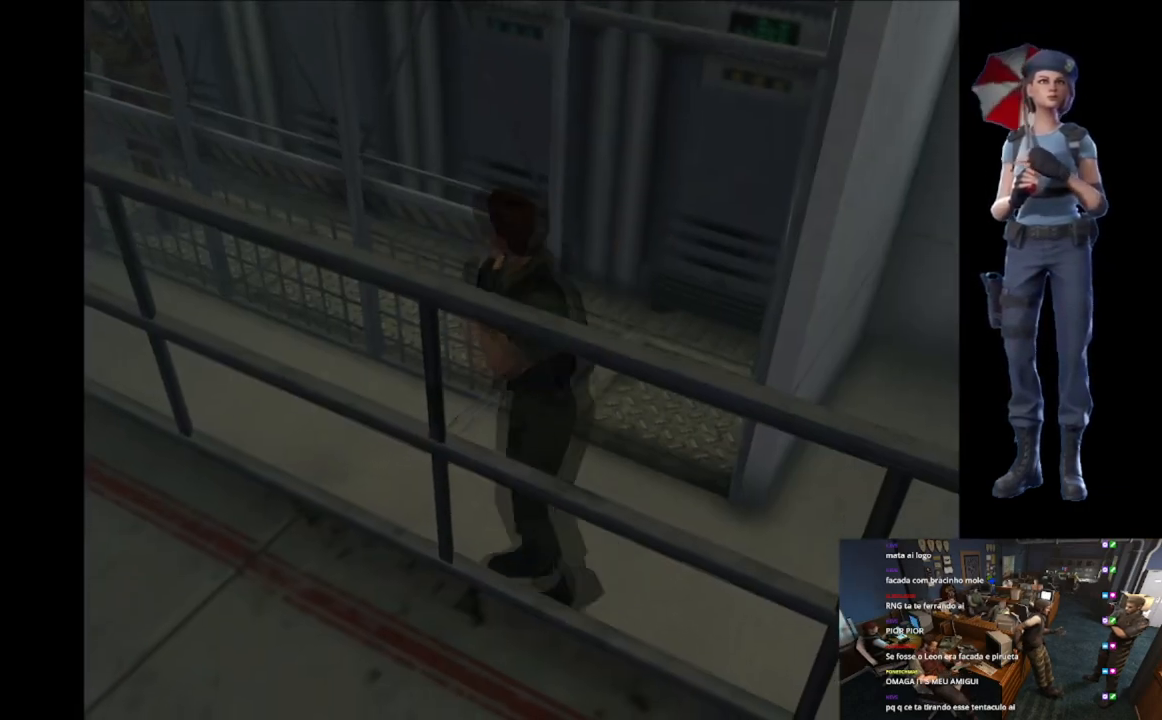
{"buttons": ["X"], "left_stick": "up", "right_stick": "center", "events": [[150, "left_stick", "right"], [250, "left_stick", "up-right"], [333, "X", "down"], [383, "left_stick", "up"]]}
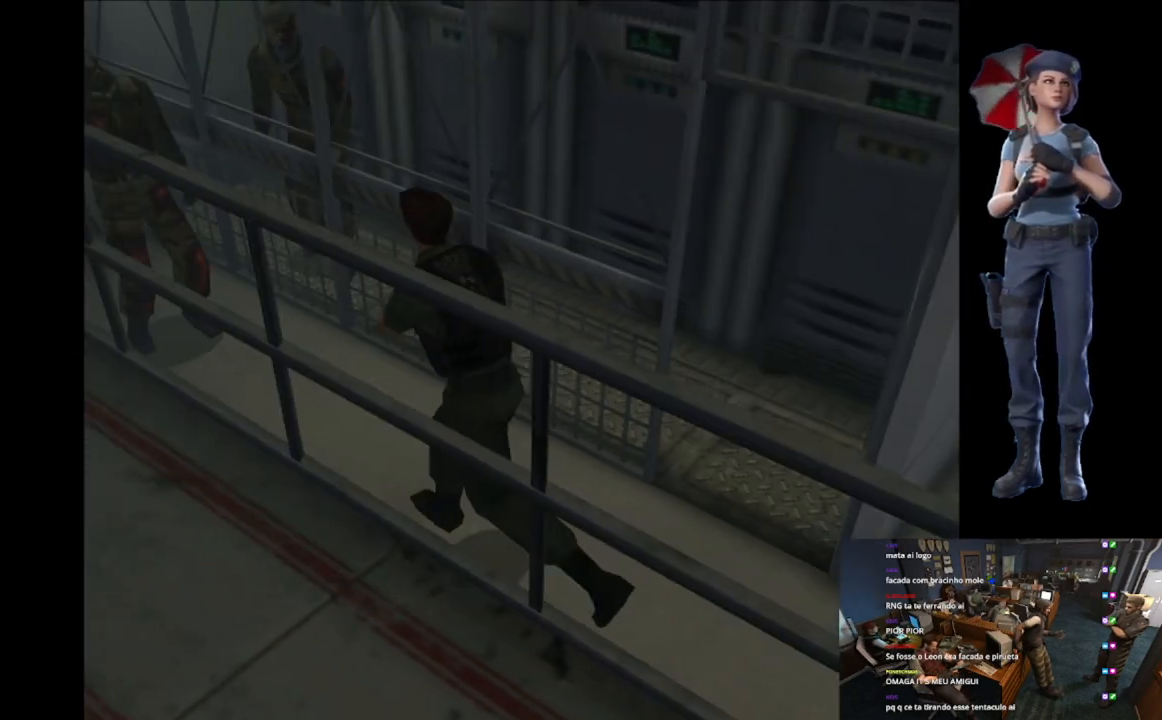
{"buttons": ["R2"], "left_stick": "down", "right_stick": "center", "events": [[100, "X", "up"], [267, "R2", "down"], [300, "left_stick", "down"]]}
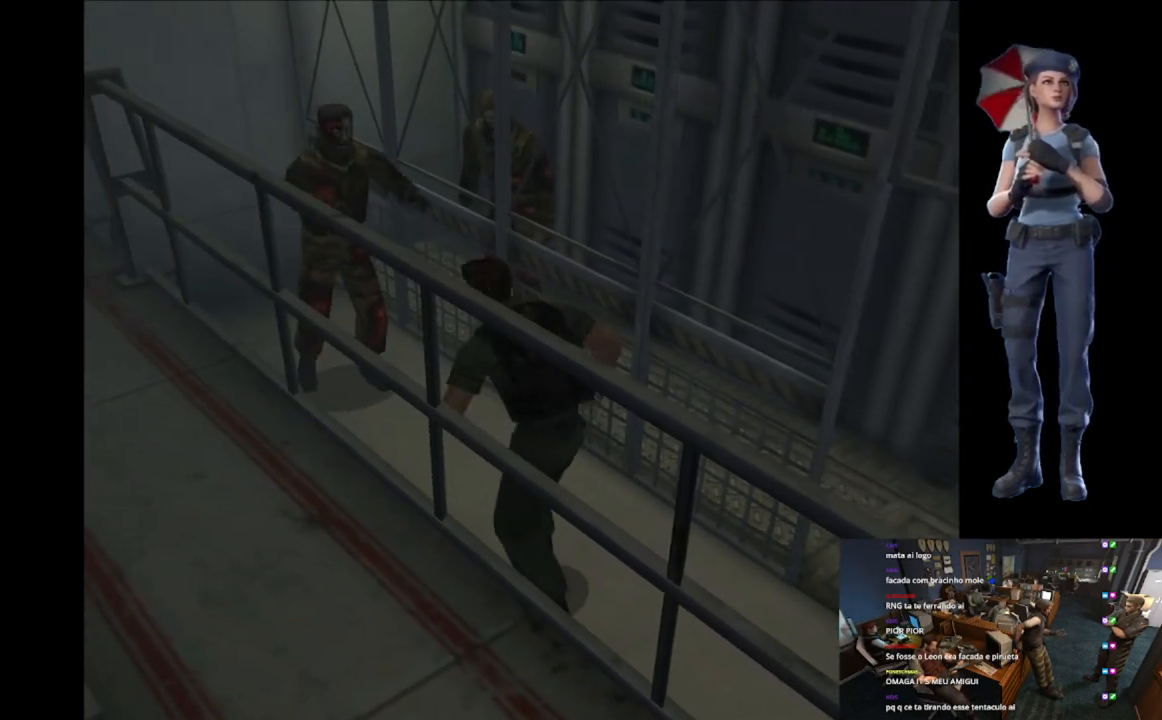
{"buttons": ["R2"], "left_stick": "down", "right_stick": "center", "events": []}
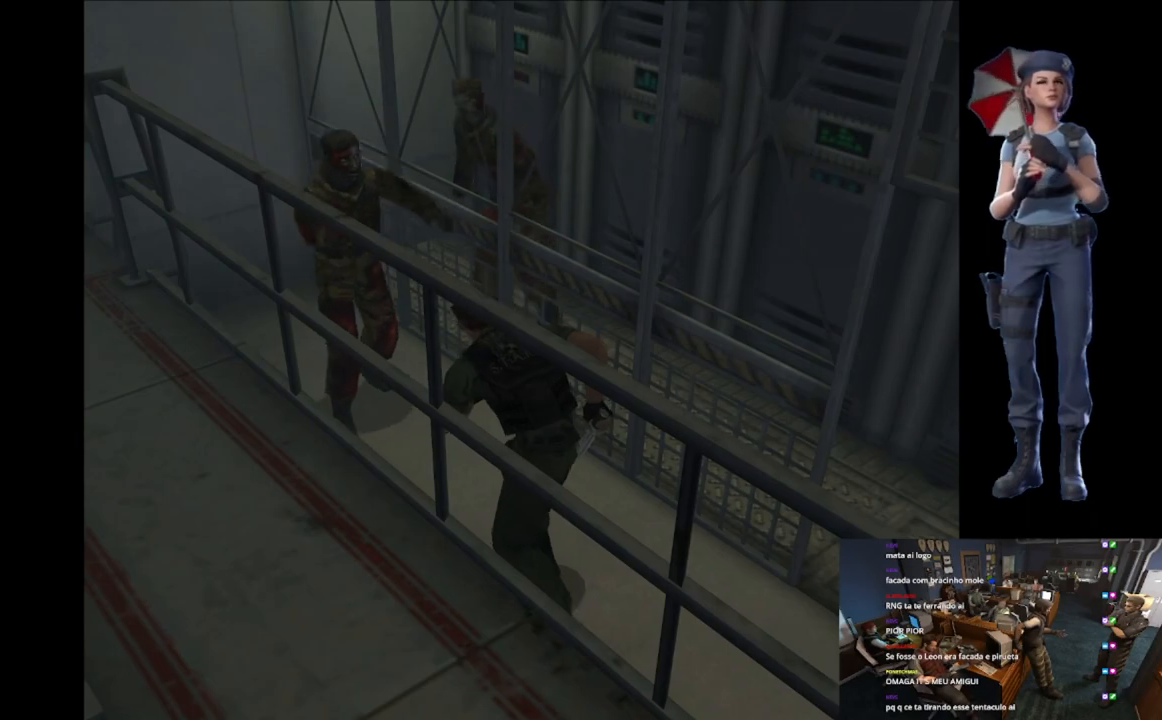
{"buttons": ["R2"], "left_stick": "down", "right_stick": "center", "events": [[17, "left_stick", "down-right"], [134, "left_stick", "down"]]}
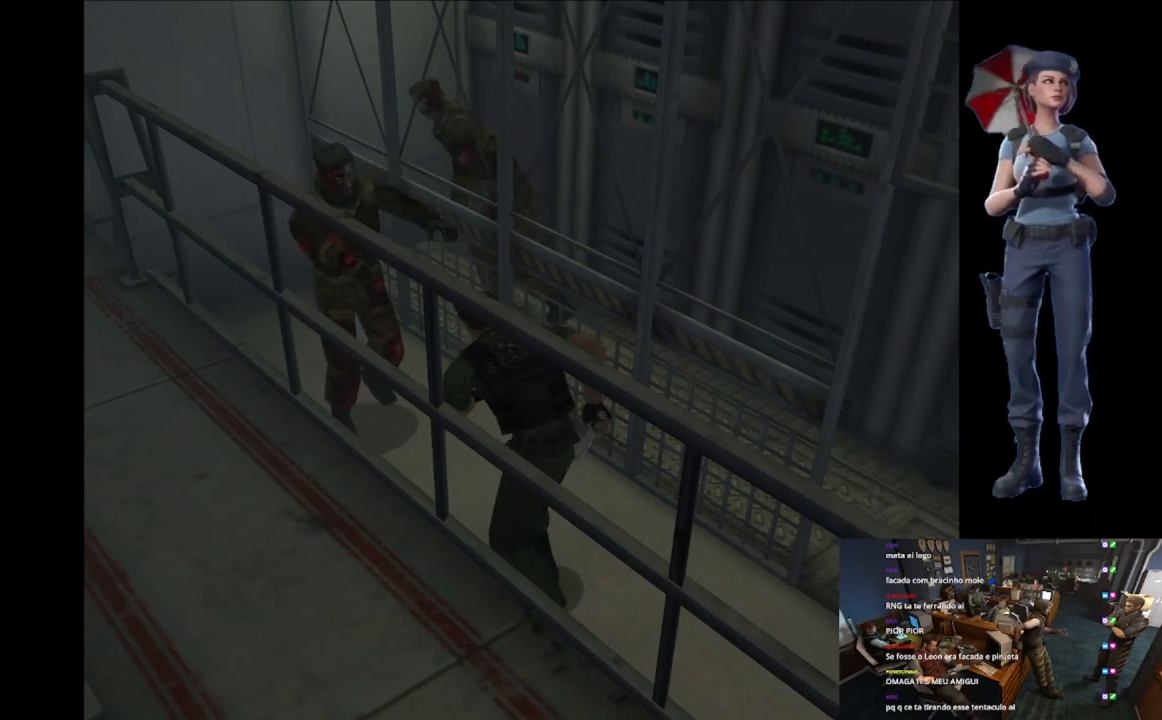
{"buttons": ["A", "R2"], "left_stick": "down", "right_stick": "center", "events": [[400, "A", "down"]]}
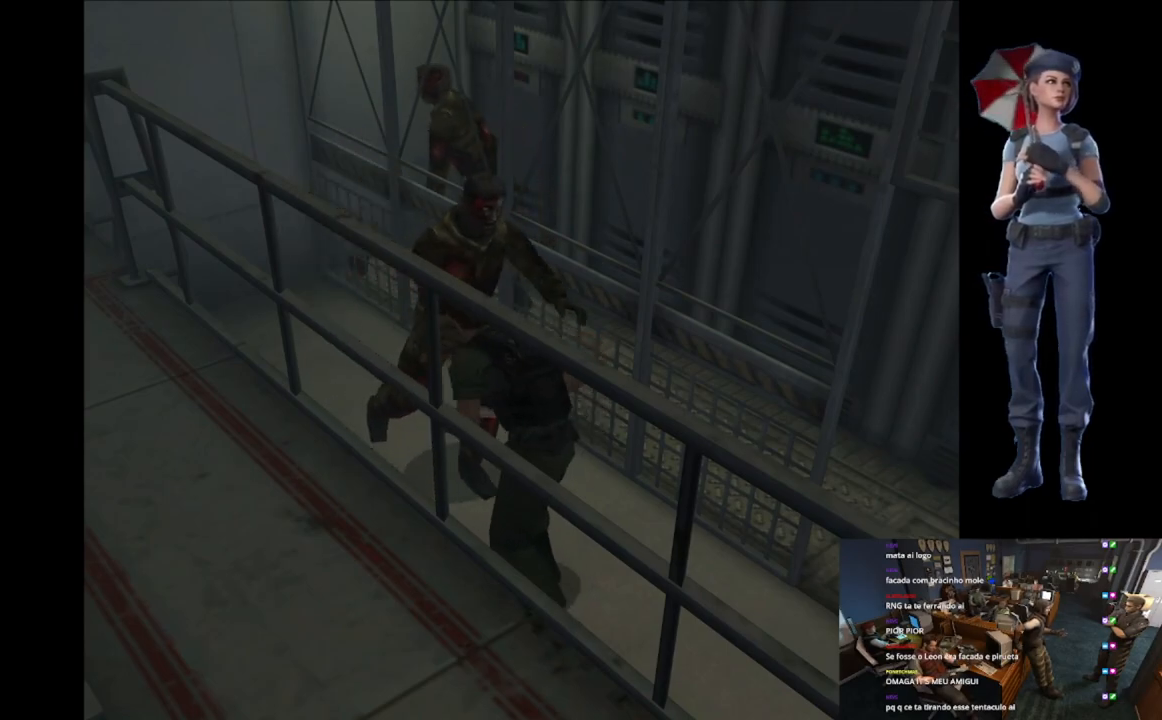
{"buttons": ["A", "R2"], "left_stick": "down", "right_stick": "center", "events": [[450, "A", "up"], [501, "A", "down"]]}
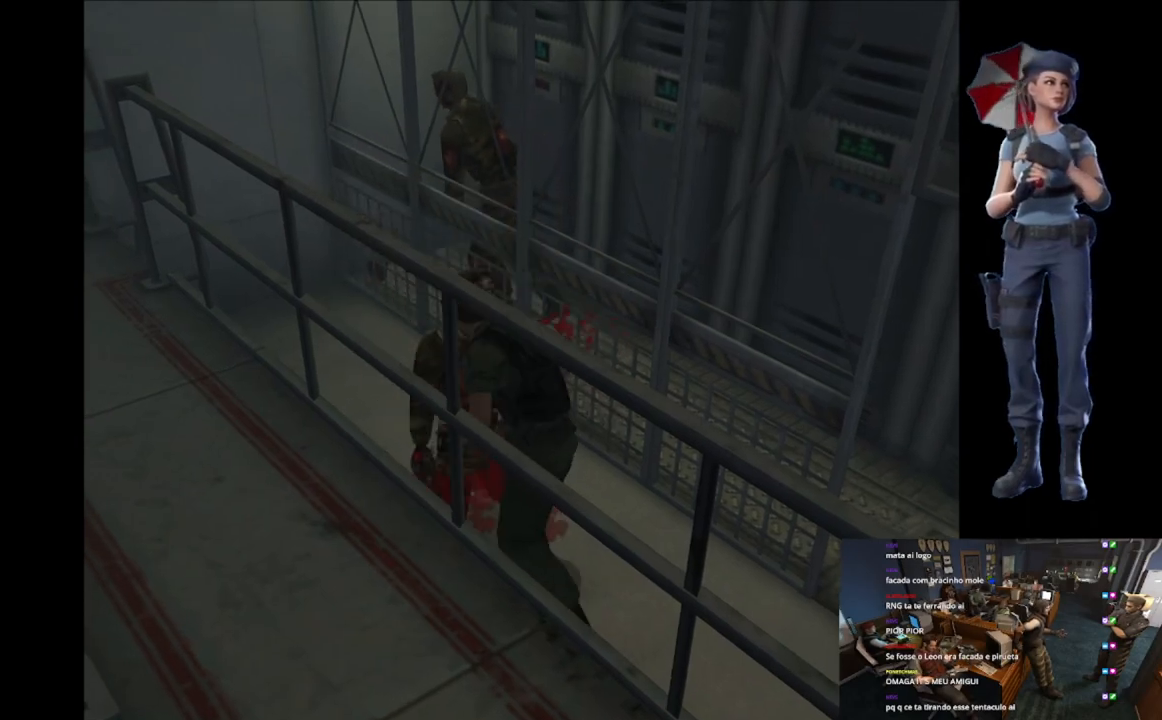
{"buttons": ["A", "R2"], "left_stick": "down", "right_stick": "center", "events": []}
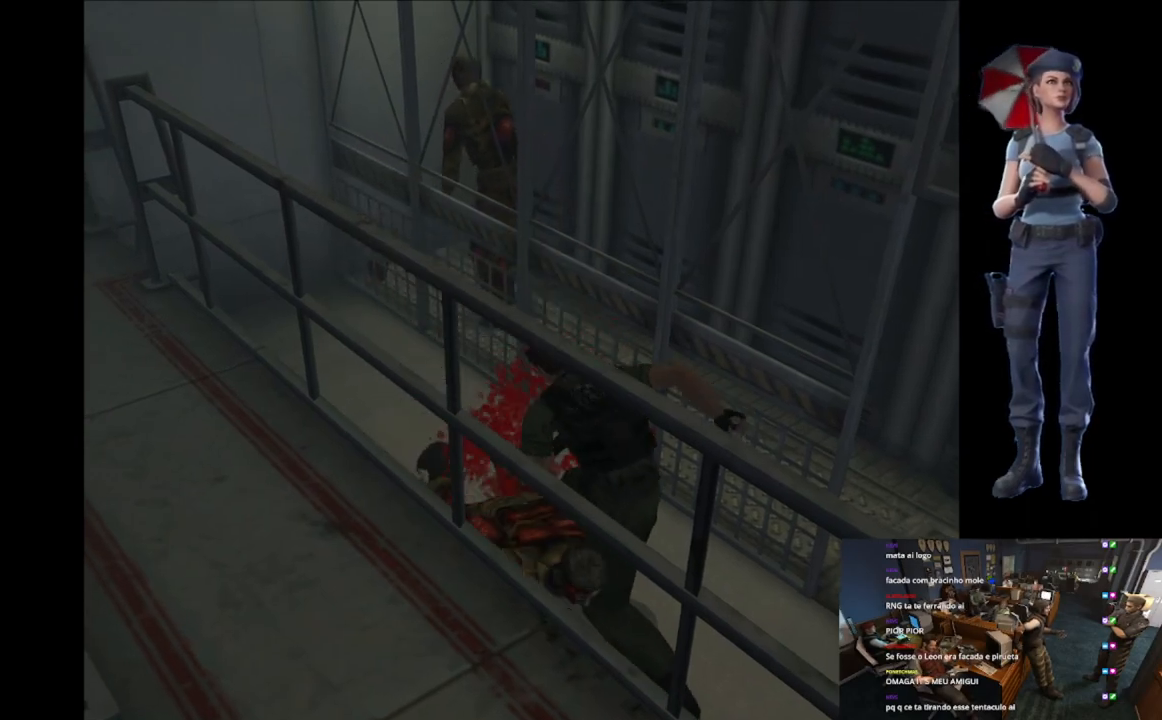
{"buttons": ["A", "R2"], "left_stick": "down", "right_stick": "center", "events": [[100, "A", "up"], [167, "A", "down"]]}
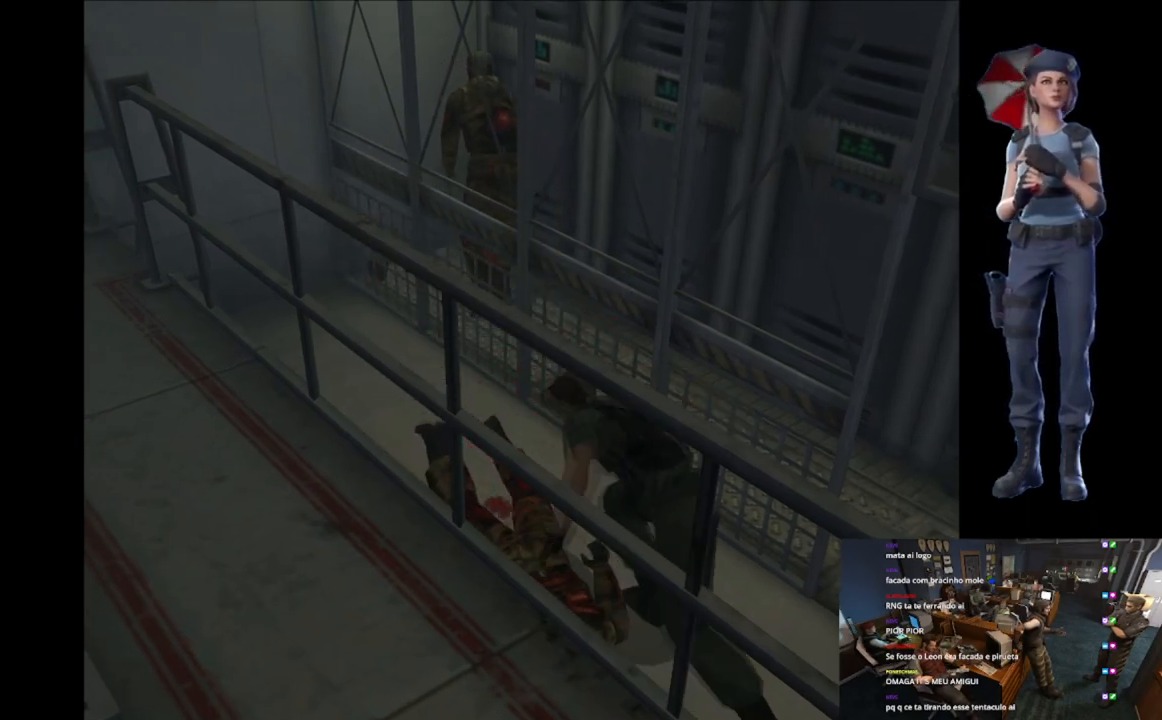
{"buttons": ["A", "R2"], "left_stick": "down", "right_stick": "center", "events": [[367, "A", "up"], [433, "A", "down"]]}
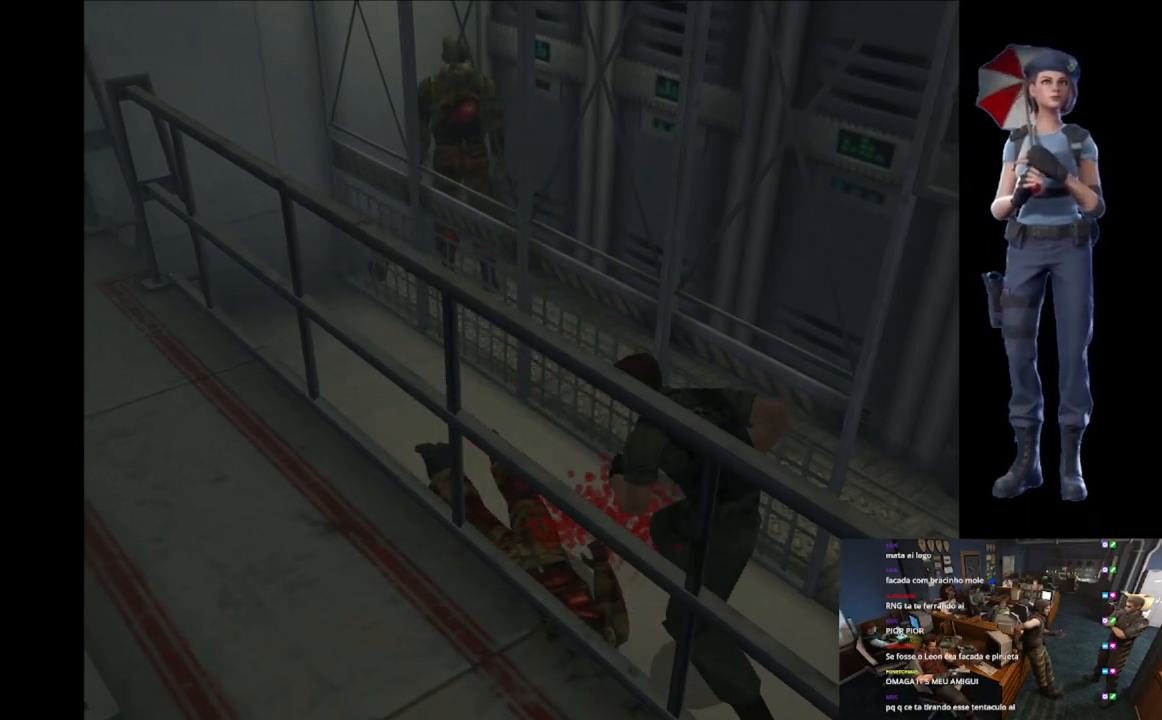
{"buttons": ["A", "R2"], "left_stick": "down", "right_stick": "center", "events": []}
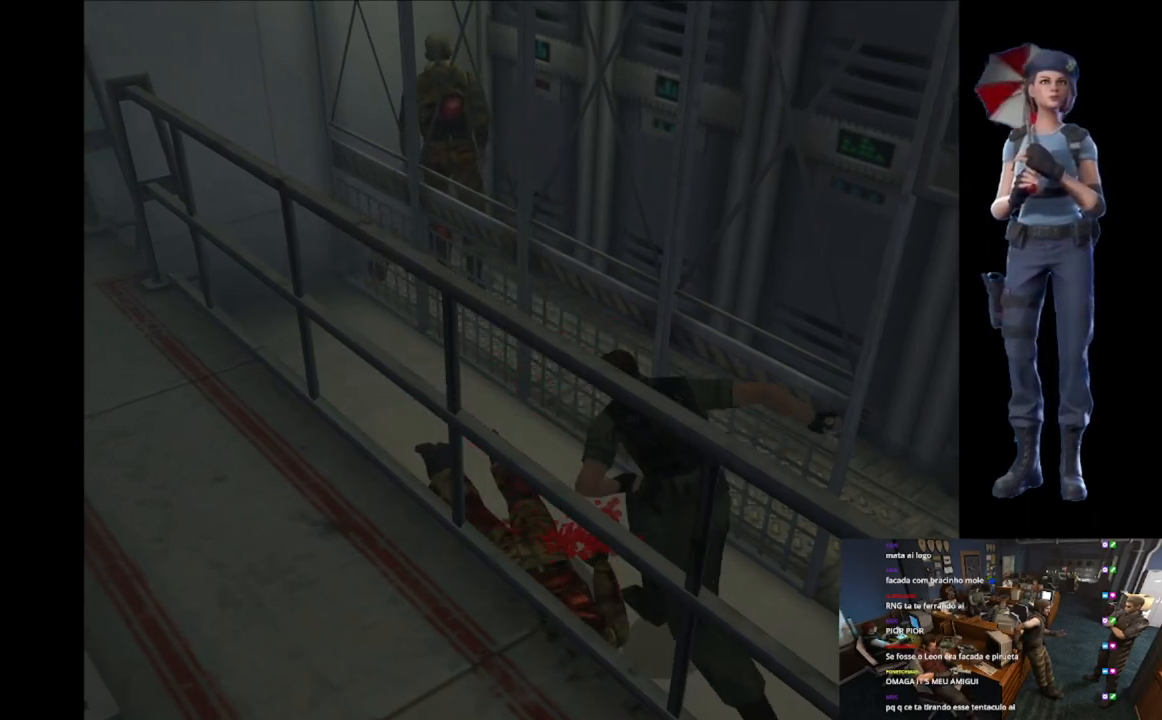
{"buttons": ["A", "R2"], "left_stick": "down", "right_stick": "center", "events": [[33, "A", "up"], [150, "A", "down"]]}
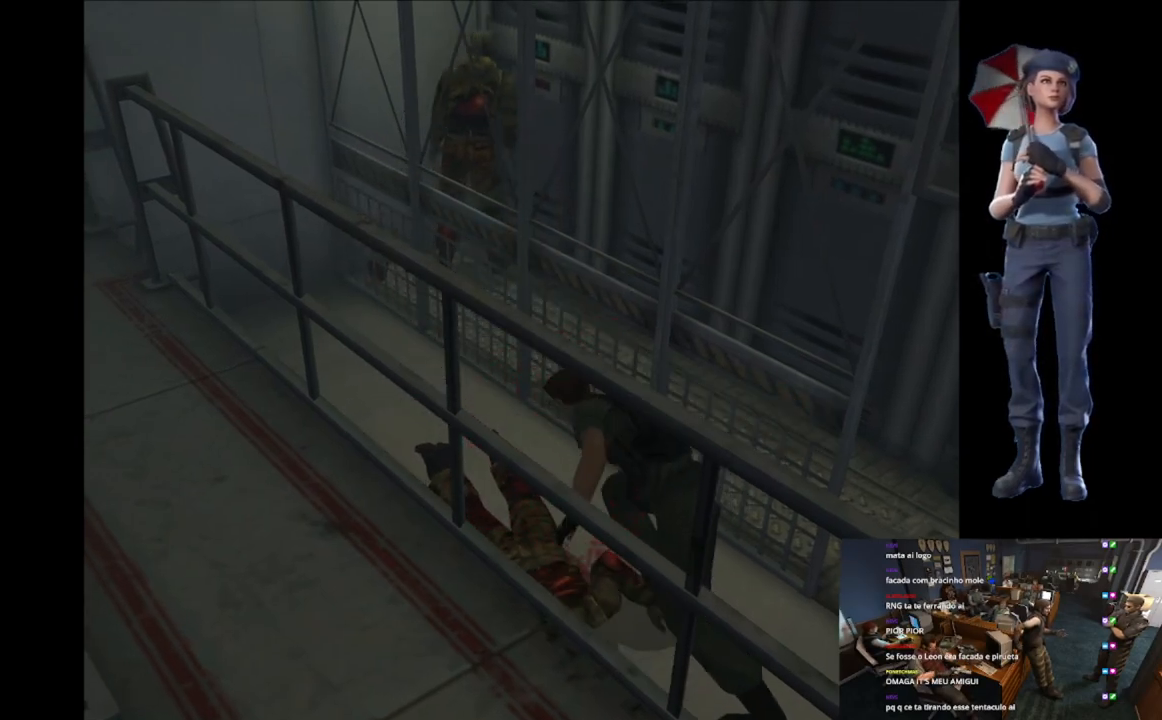
{"buttons": ["A", "R2"], "left_stick": "down", "right_stick": "center", "events": [[284, "A", "up"], [467, "A", "down"]]}
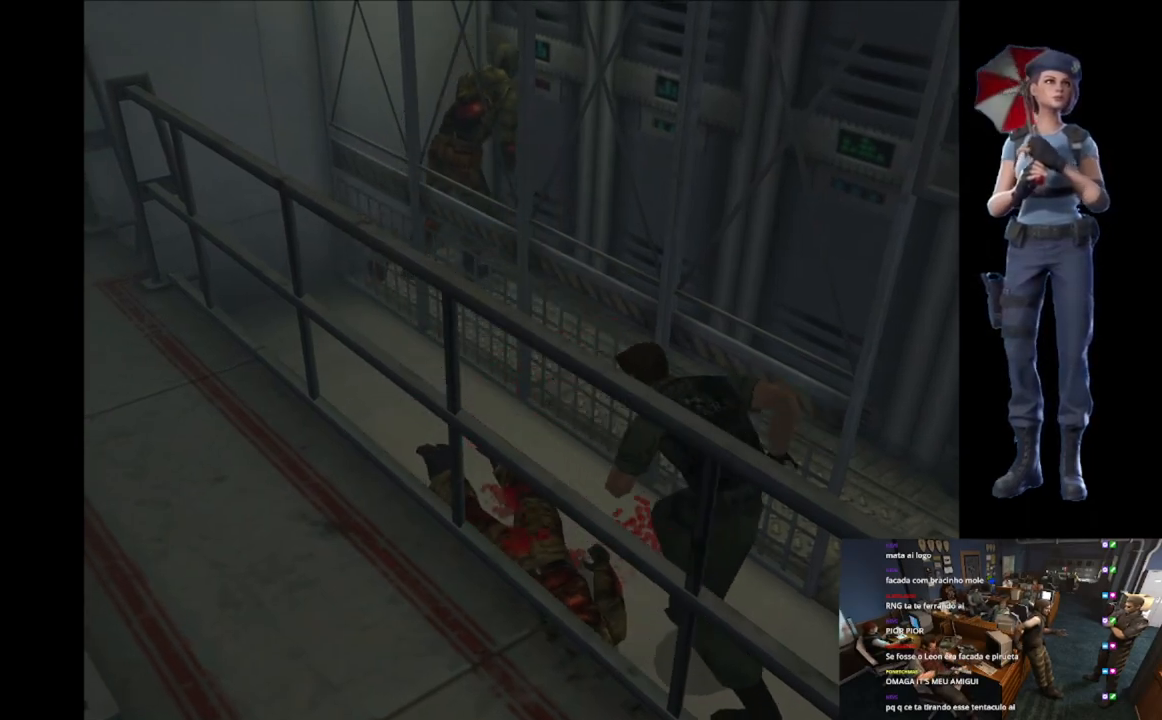
{"buttons": ["A", "R2"], "left_stick": "down", "right_stick": "center", "events": []}
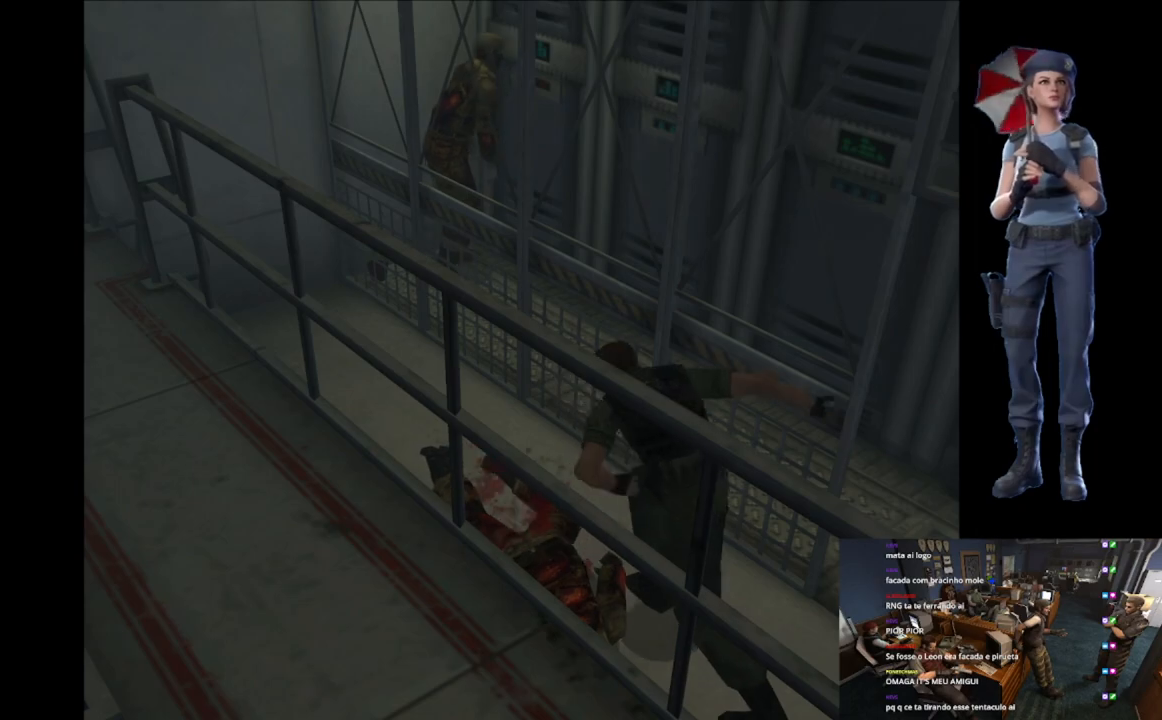
{"buttons": ["X"], "left_stick": "up-right", "right_stick": "center", "events": [[167, "A", "up"], [250, "left_stick", "right"], [317, "left_stick", "up-right"], [334, "R2", "up"], [384, "X", "down"]]}
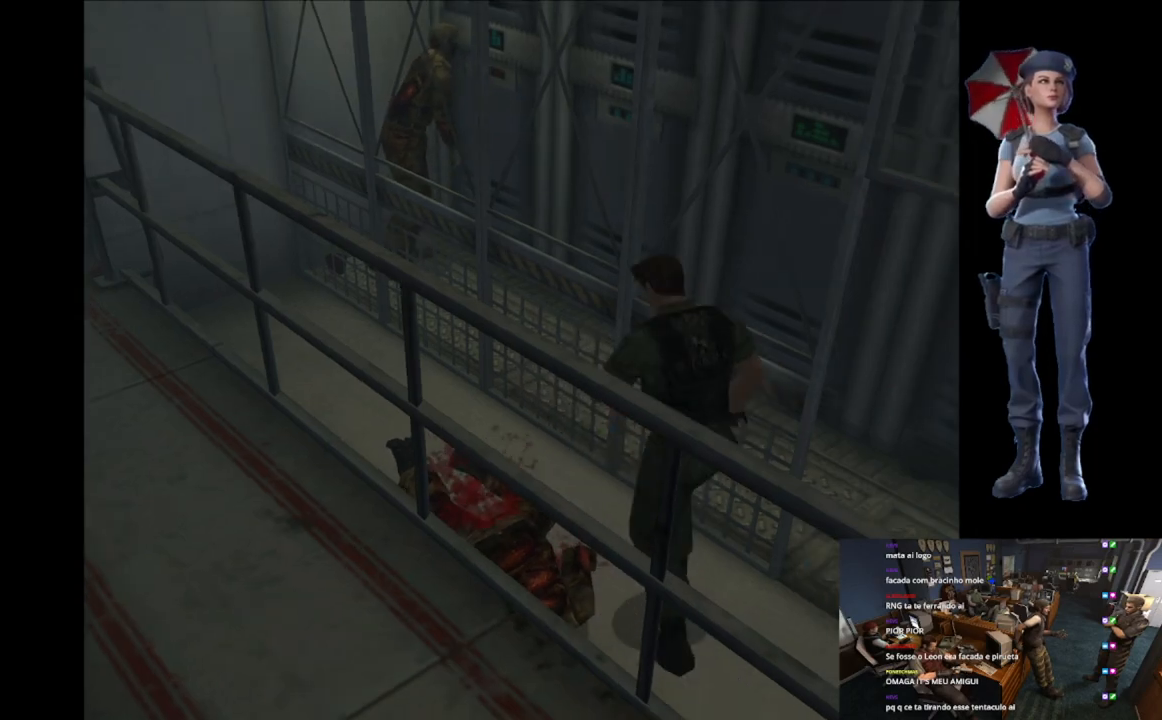
{"buttons": ["X"], "left_stick": "up", "right_stick": "center", "events": [[216, "left_stick", "up"]]}
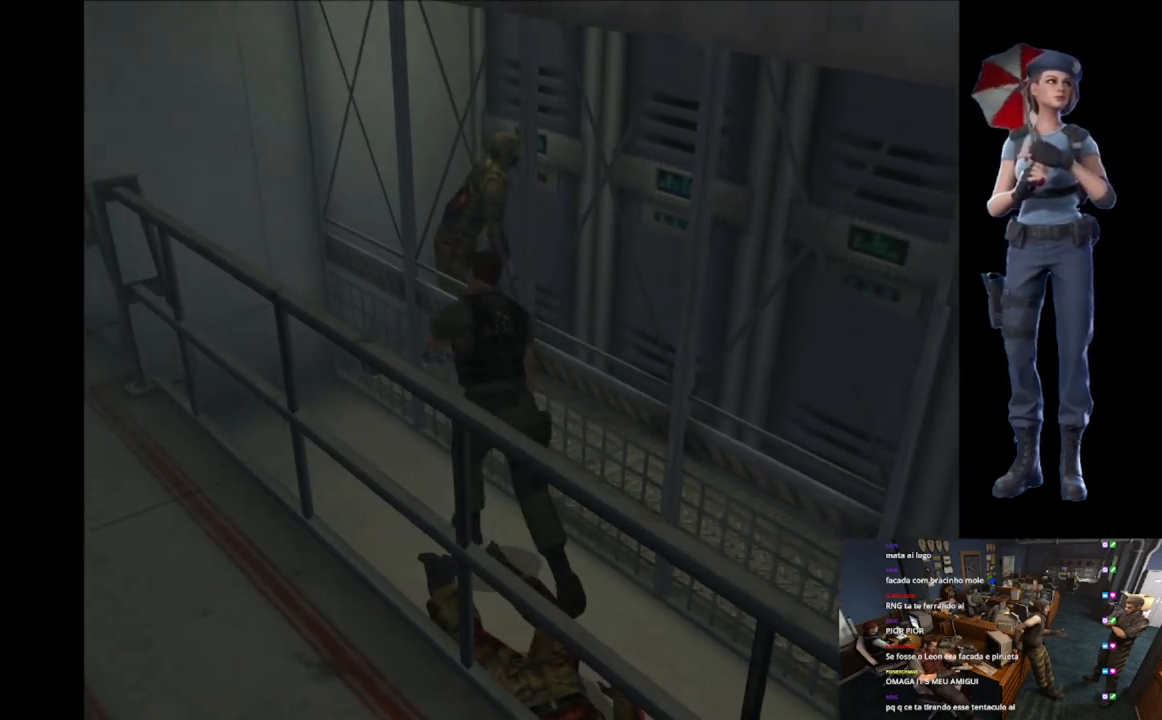
{"buttons": ["R2"], "left_stick": "up-right", "right_stick": "center", "events": [[284, "left_stick", "up-right"], [434, "R2", "down"], [450, "X", "up"]]}
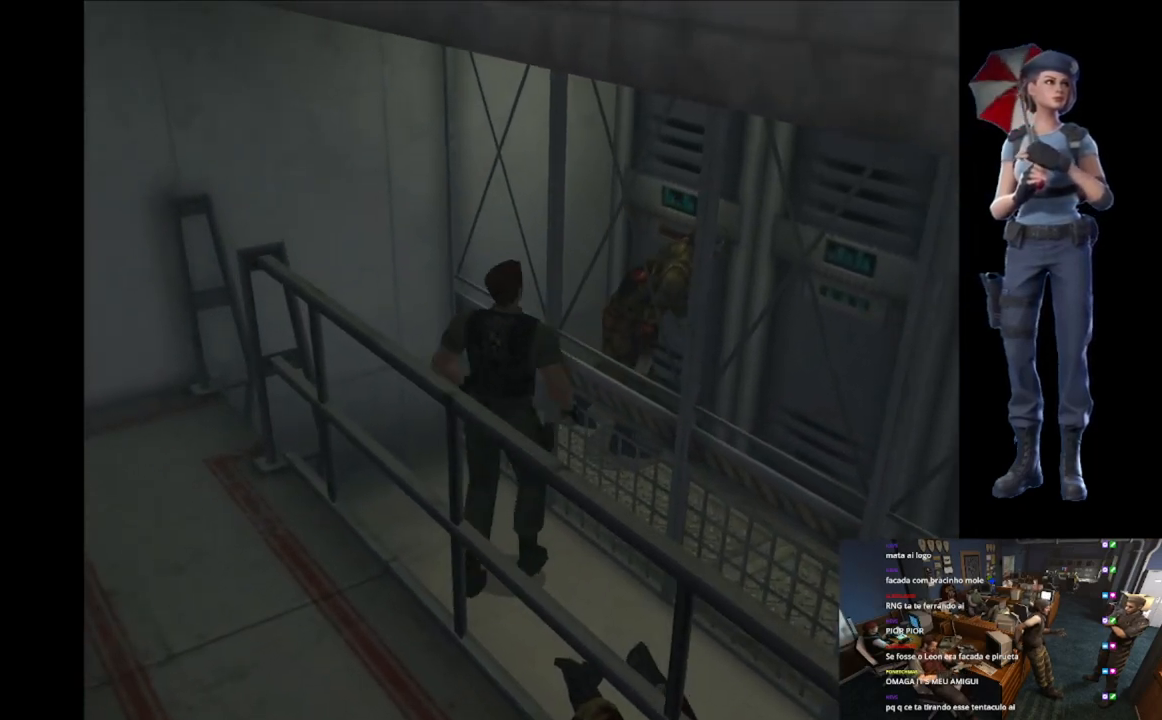
{"buttons": ["A", "R2"], "left_stick": "right", "right_stick": "center", "events": [[50, "left_stick", "center"], [83, "A", "down"], [467, "left_stick", "right"]]}